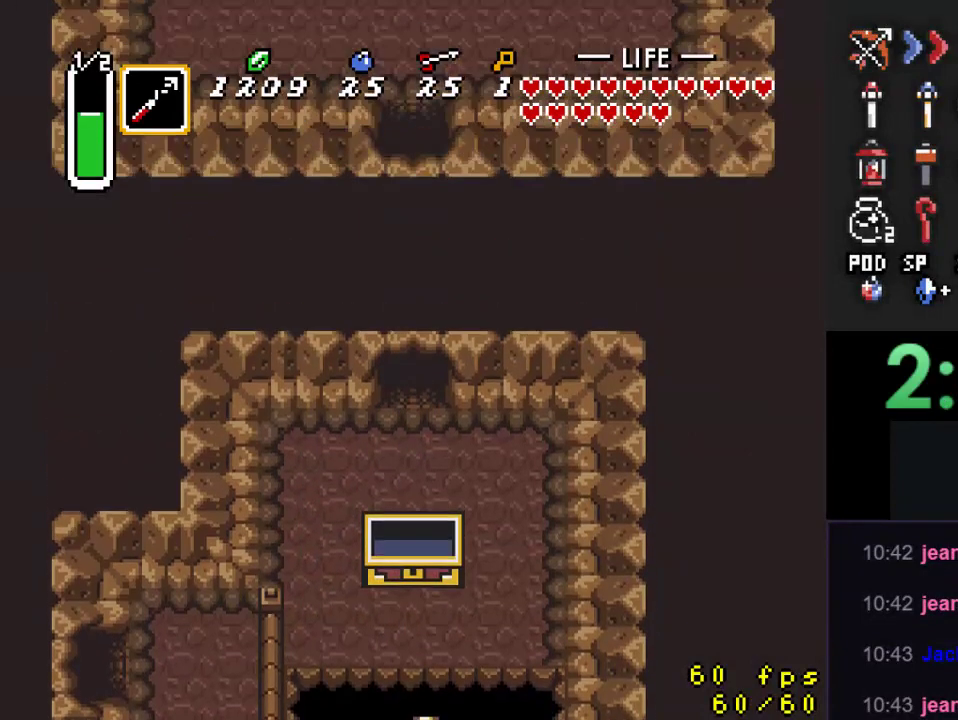
Gameplay with a controller (Nintendo layout); each line is a JSON object with the inputs held at the frame after it. "events" lists button and stick changes between this image and that frame as [ms after this image, input, new state], when the widget could be followed in between. Not read: L3 R3.
{"buttons": [], "events": [[67, "DPAD_UP", "up"]]}
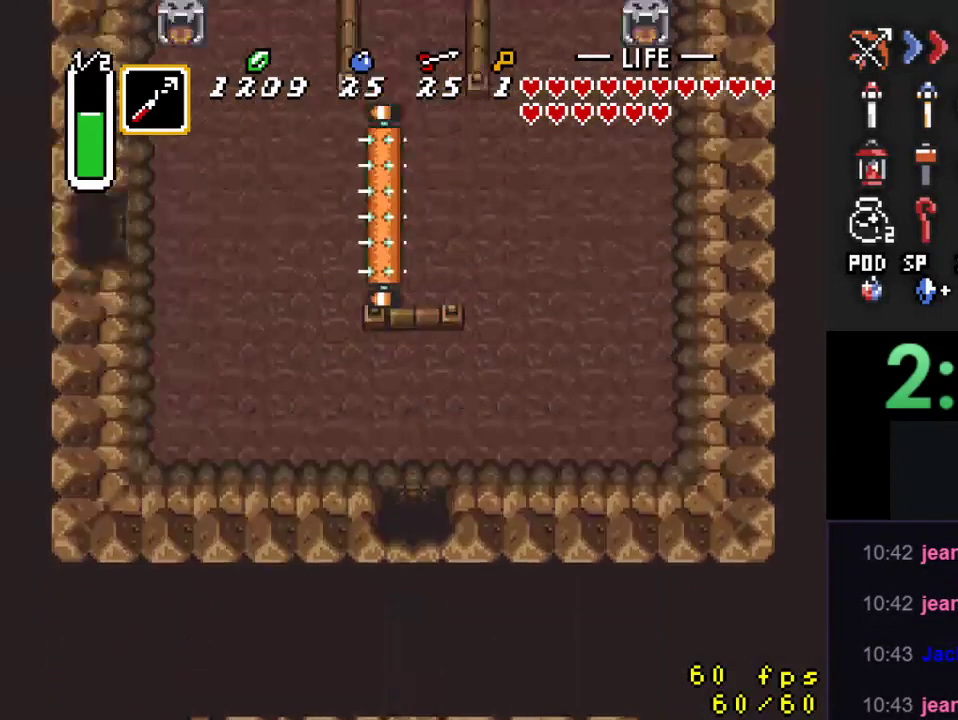
{"buttons": ["DPAD_UP", "DPAD_LEFT"], "events": [[233, "DPAD_UP", "down"], [367, "DPAD_LEFT", "down"]]}
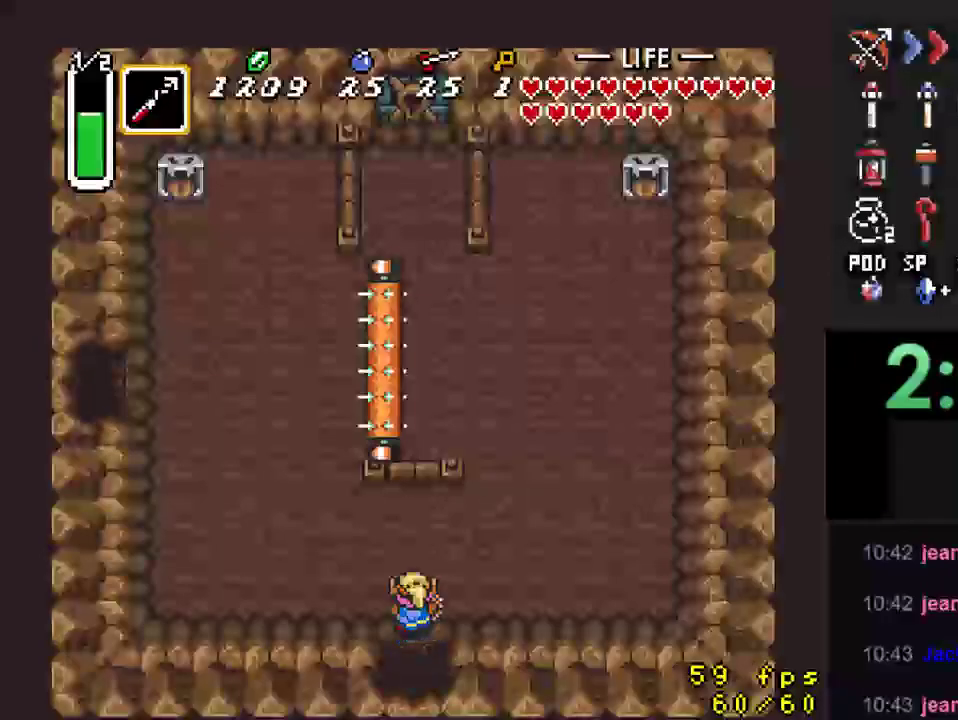
{"buttons": ["DPAD_UP", "DPAD_LEFT"], "events": []}
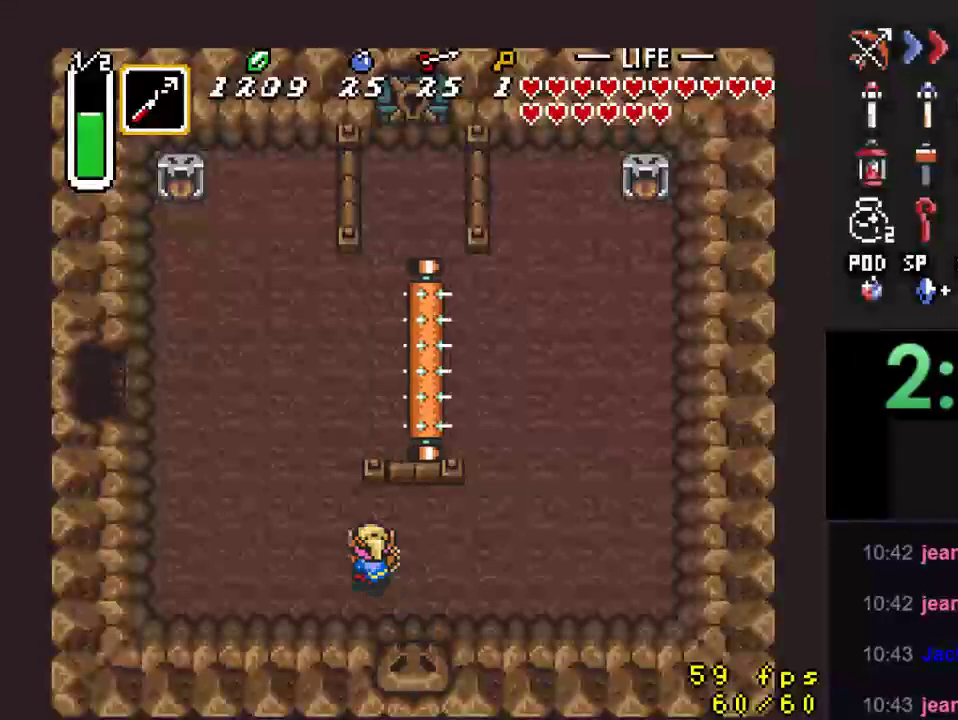
{"buttons": ["DPAD_UP"], "events": [[133, "DPAD_LEFT", "up"]]}
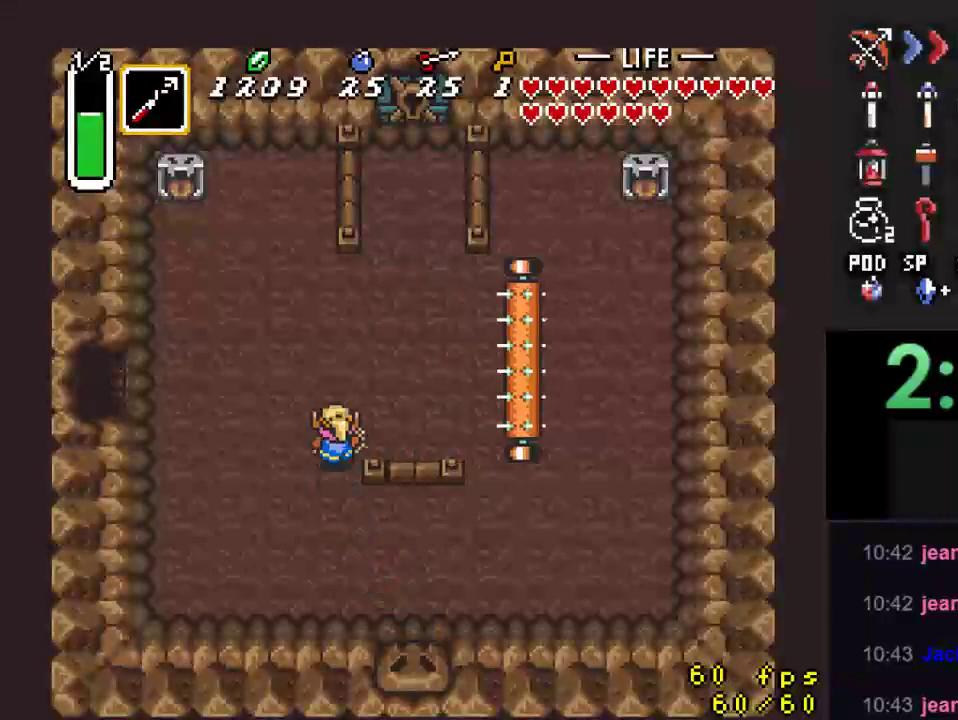
{"buttons": ["DPAD_UP", "DPAD_RIGHT"], "events": [[233, "DPAD_RIGHT", "down"]]}
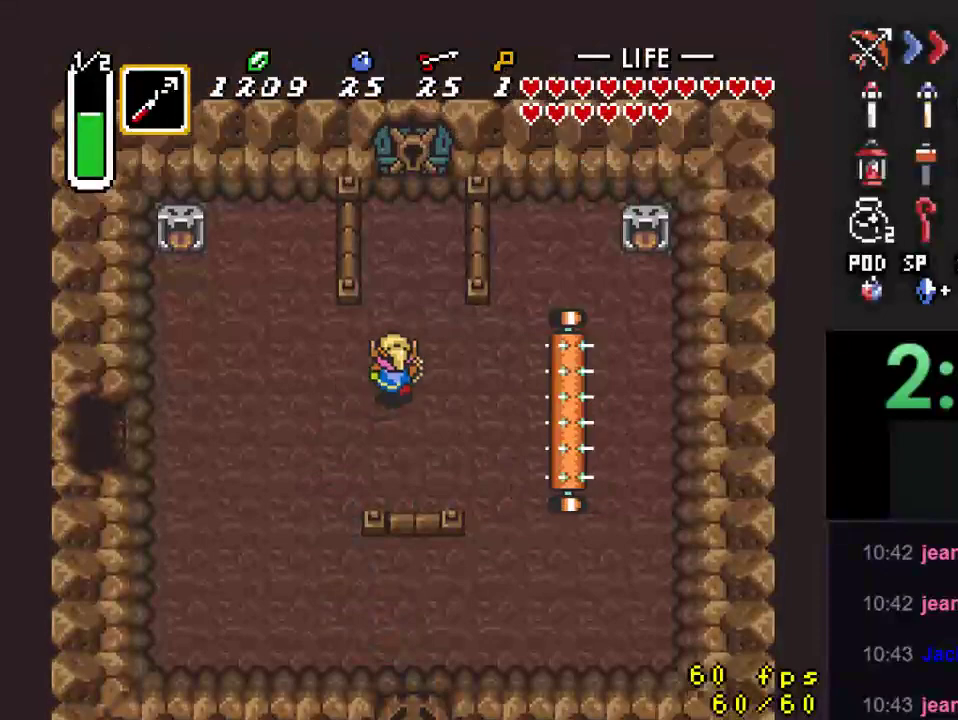
{"buttons": ["DPAD_UP", "DPAD_RIGHT"], "events": [[33, "DPAD_RIGHT", "up"], [500, "DPAD_RIGHT", "down"]]}
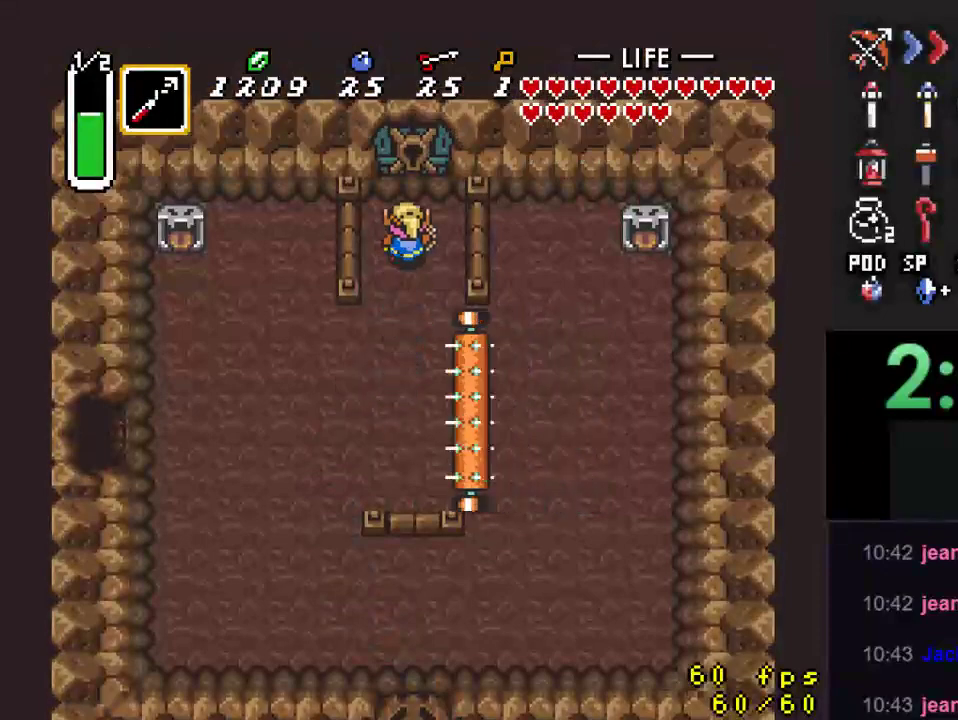
{"buttons": ["DPAD_UP"], "events": [[67, "DPAD_RIGHT", "up"]]}
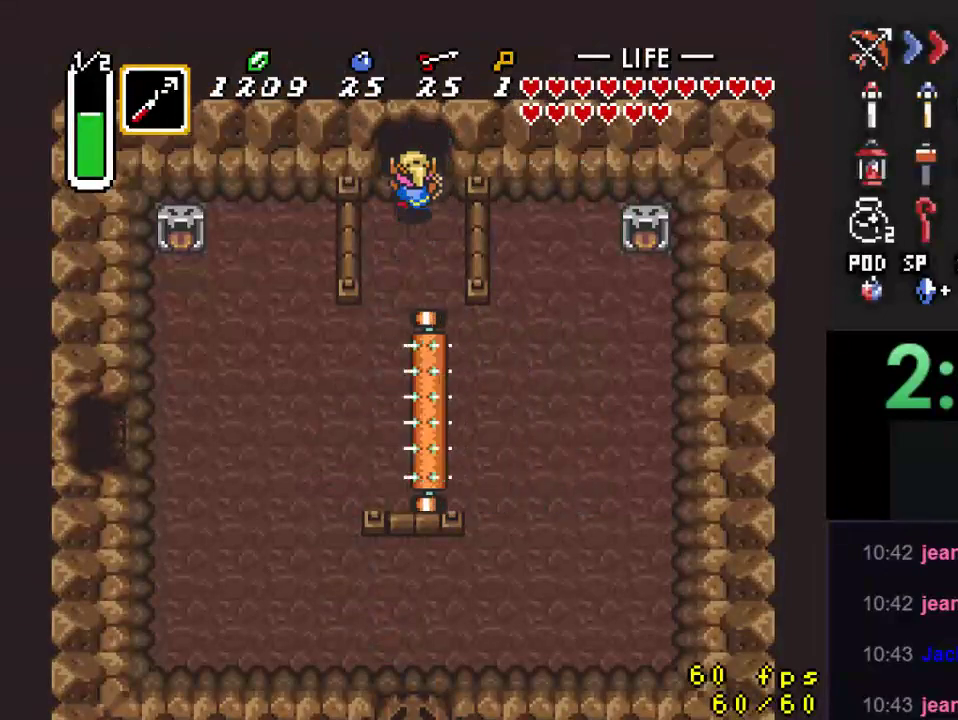
{"buttons": ["DPAD_UP"], "events": []}
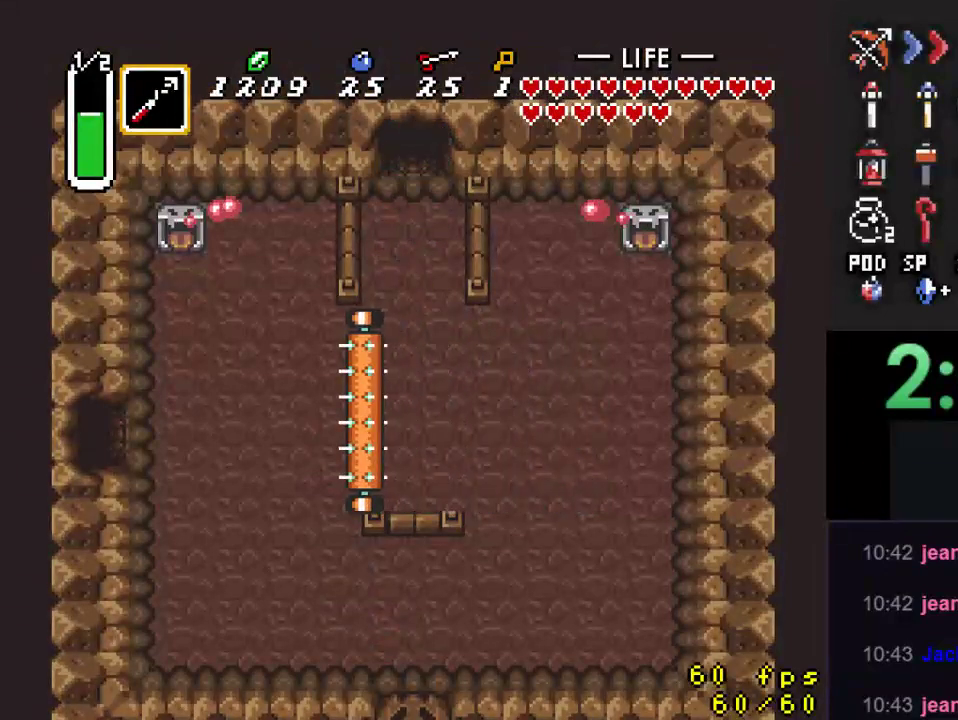
{"buttons": [], "events": [[200, "DPAD_UP", "up"]]}
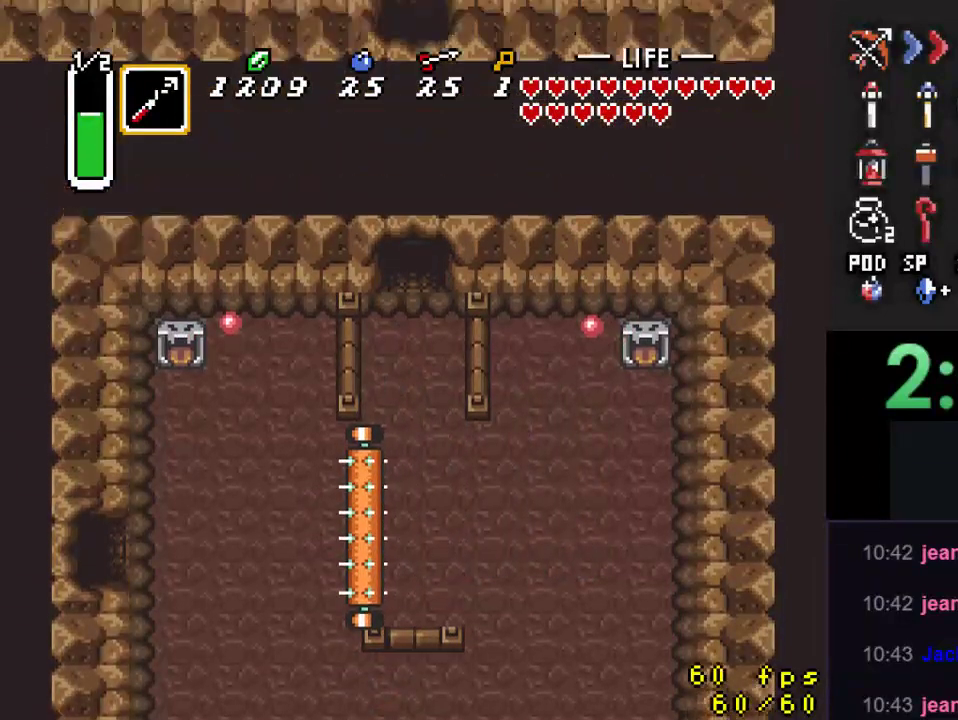
{"buttons": ["DPAD_UP"], "events": [[200, "DPAD_UP", "down"]]}
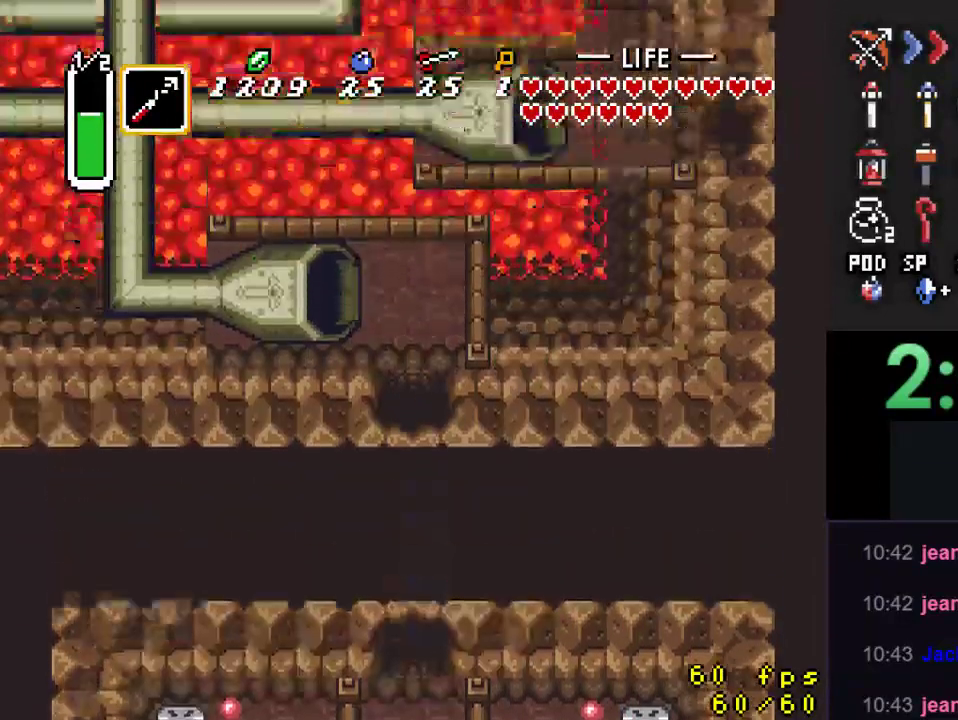
{"buttons": ["DPAD_UP"], "events": []}
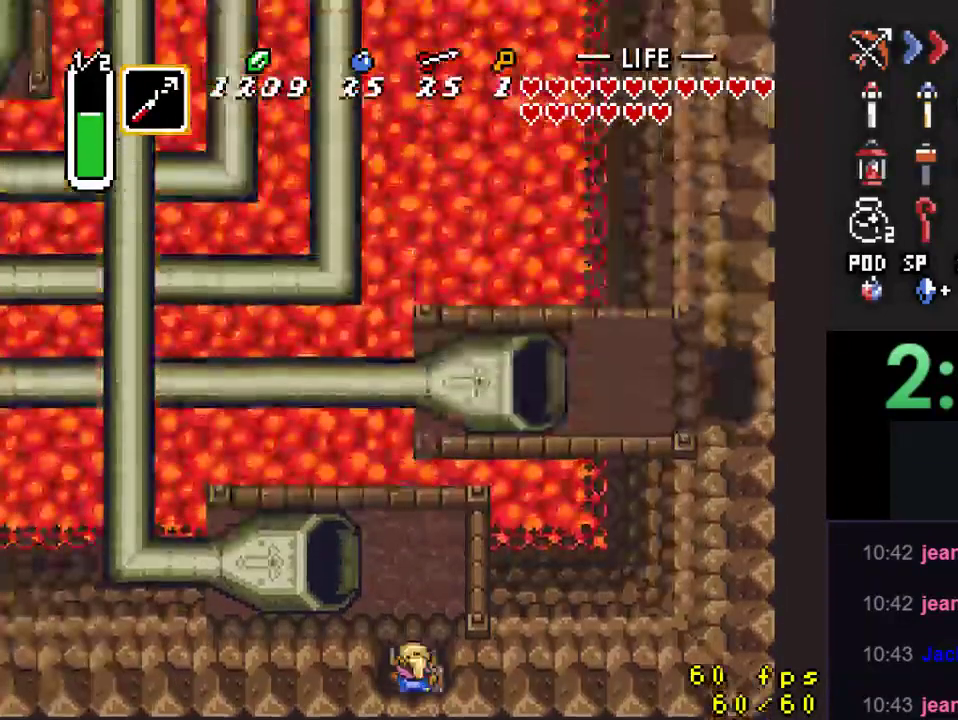
{"buttons": ["DPAD_LEFT"], "events": [[367, "DPAD_LEFT", "down"], [500, "DPAD_UP", "up"]]}
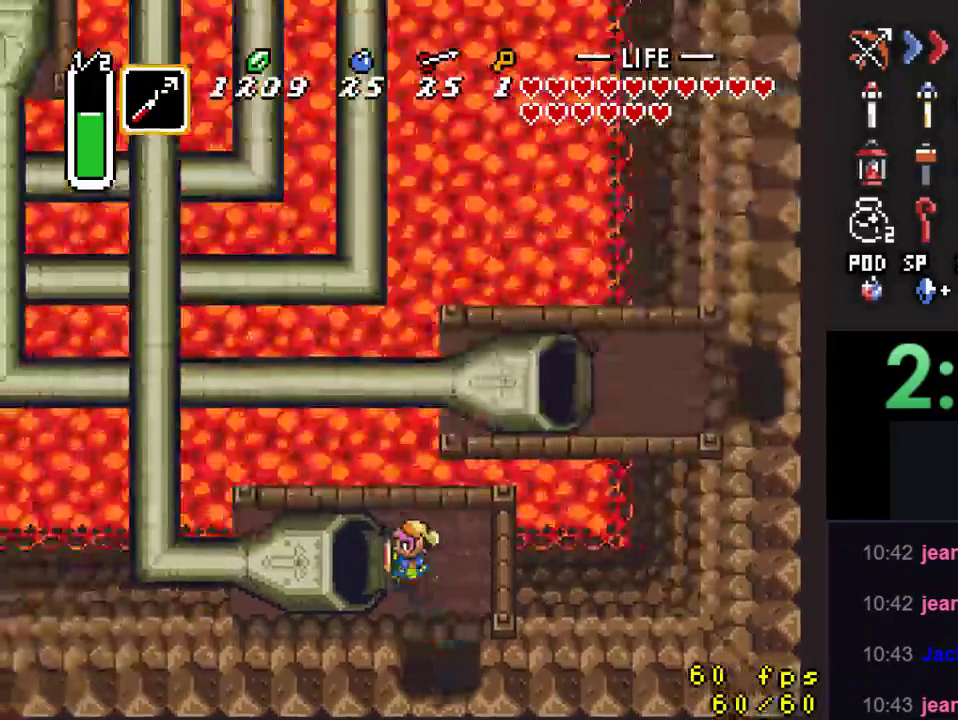
{"buttons": ["DPAD_LEFT"], "events": []}
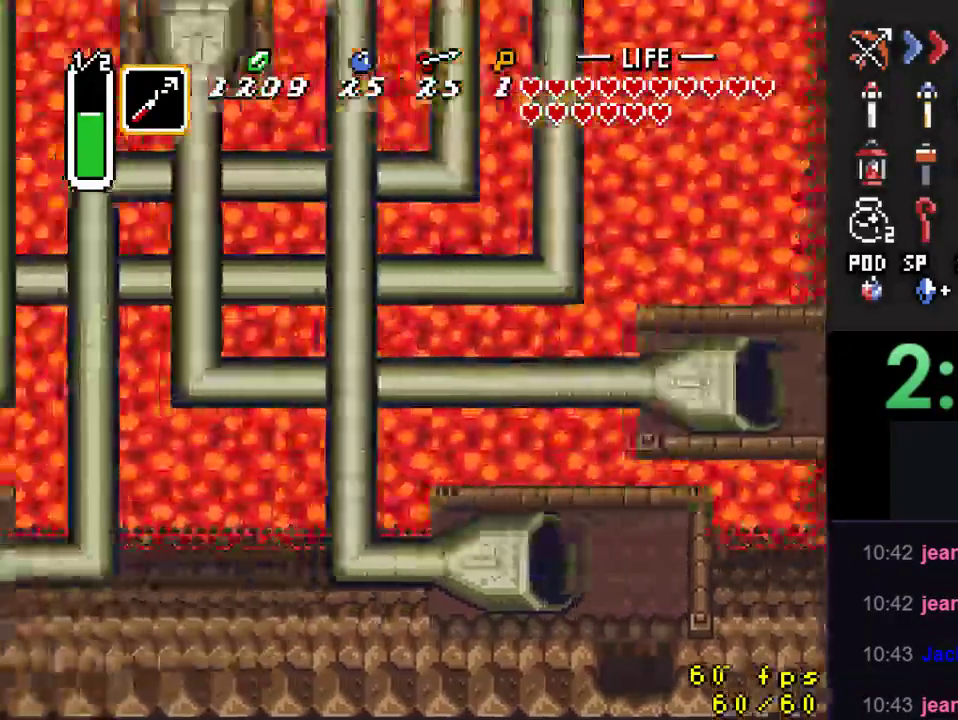
{"buttons": [], "events": [[167, "DPAD_LEFT", "up"]]}
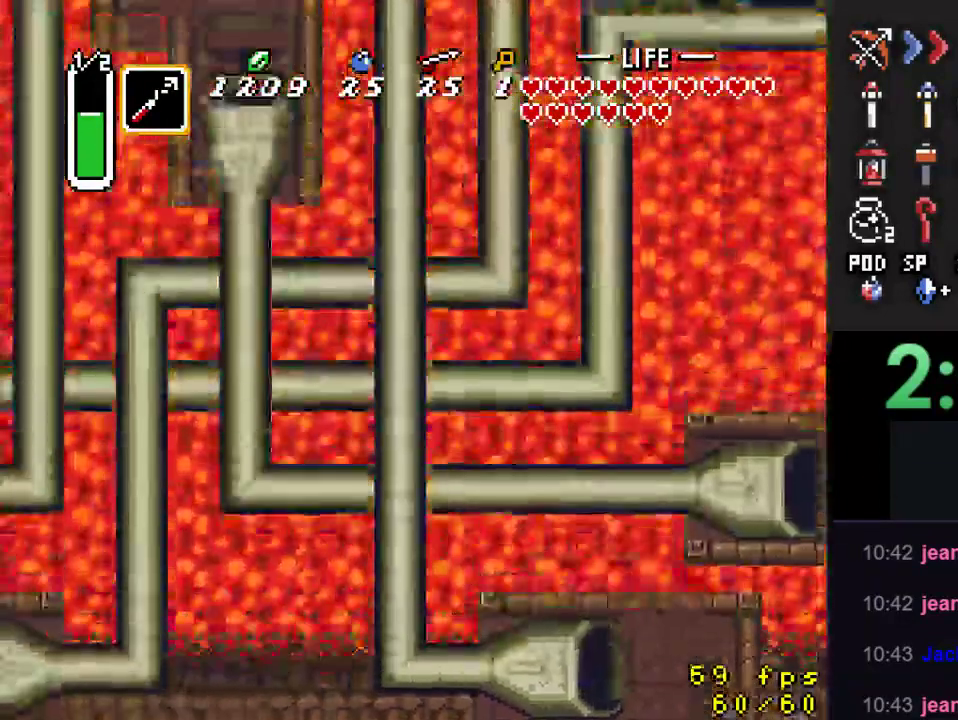
{"buttons": [], "events": []}
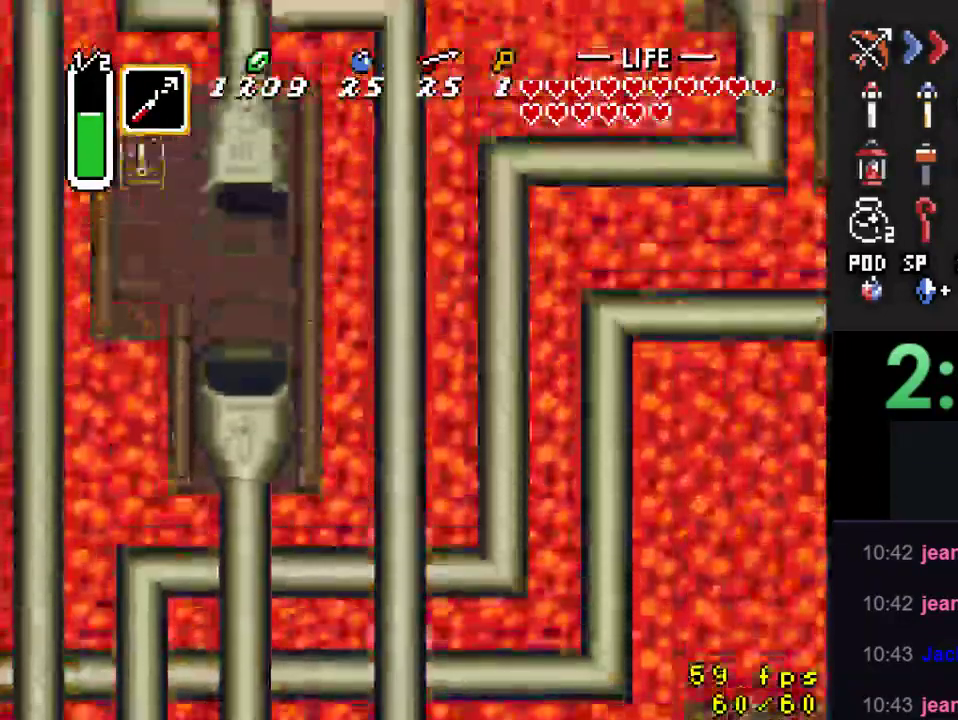
{"buttons": [], "events": []}
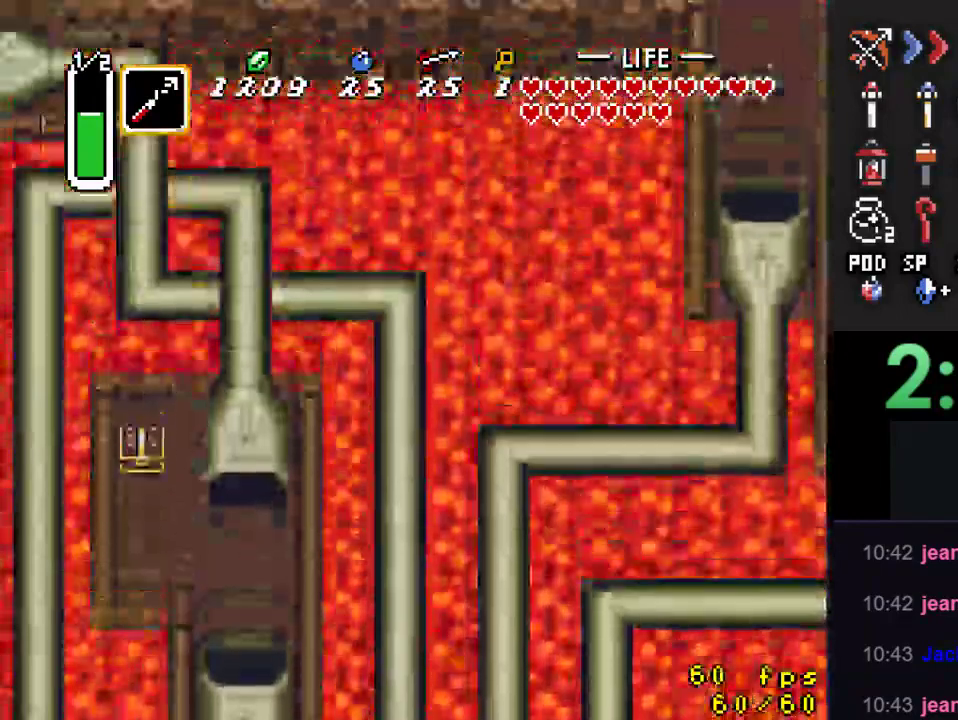
{"buttons": ["DPAD_UP"], "events": [[400, "DPAD_UP", "down"]]}
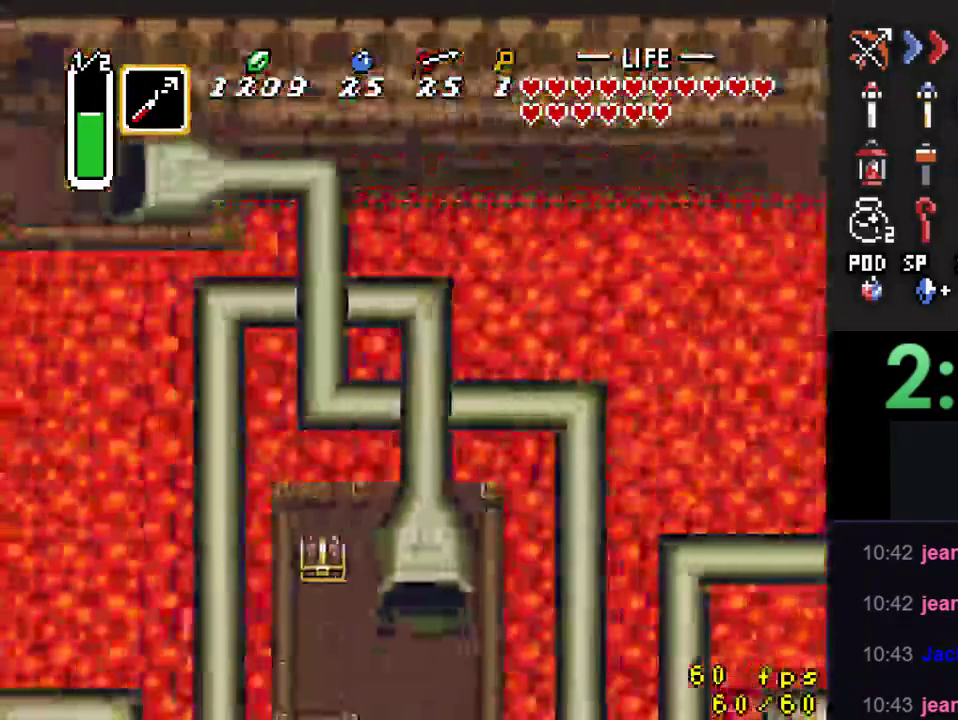
{"buttons": ["DPAD_LEFT"], "events": [[433, "DPAD_LEFT", "down"], [500, "DPAD_UP", "up"]]}
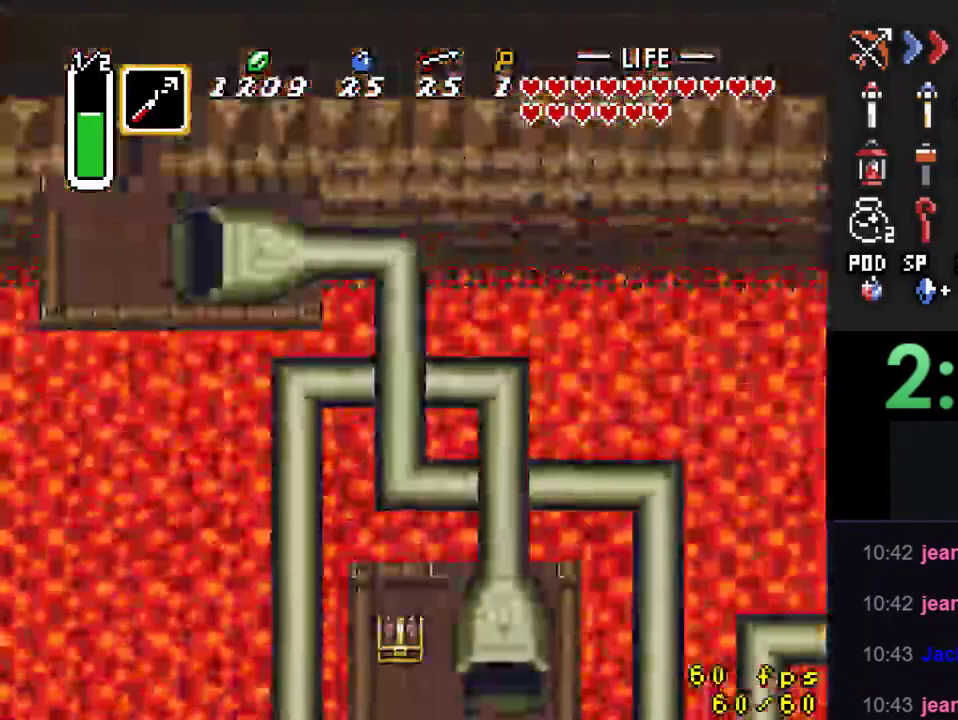
{"buttons": ["DPAD_UP", "DPAD_LEFT"], "events": [[500, "DPAD_UP", "down"]]}
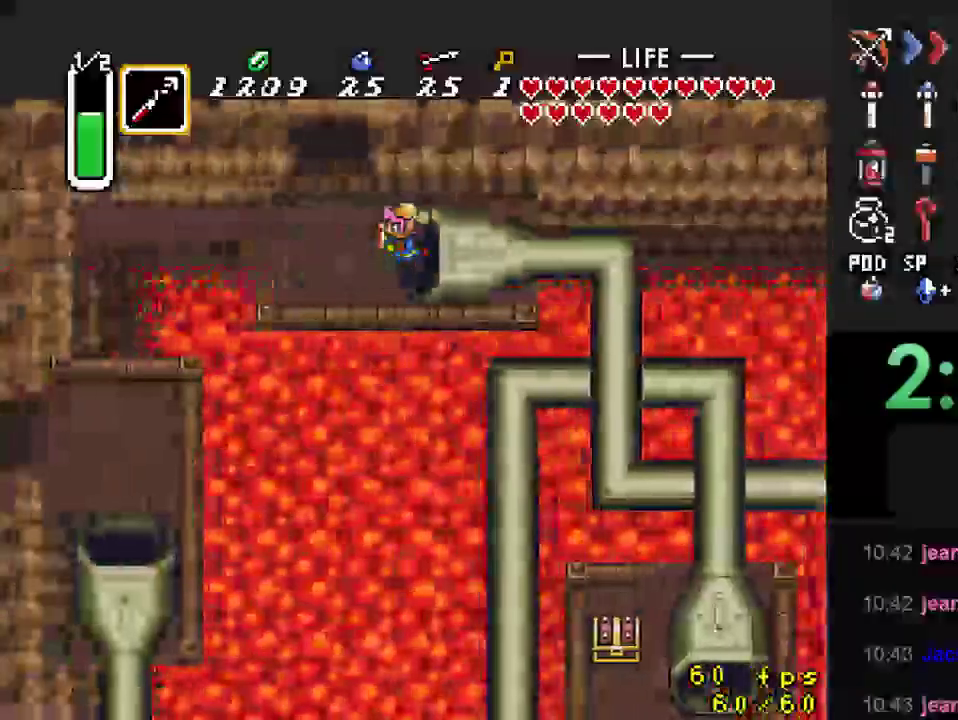
{"buttons": ["DPAD_UP", "DPAD_LEFT"], "events": []}
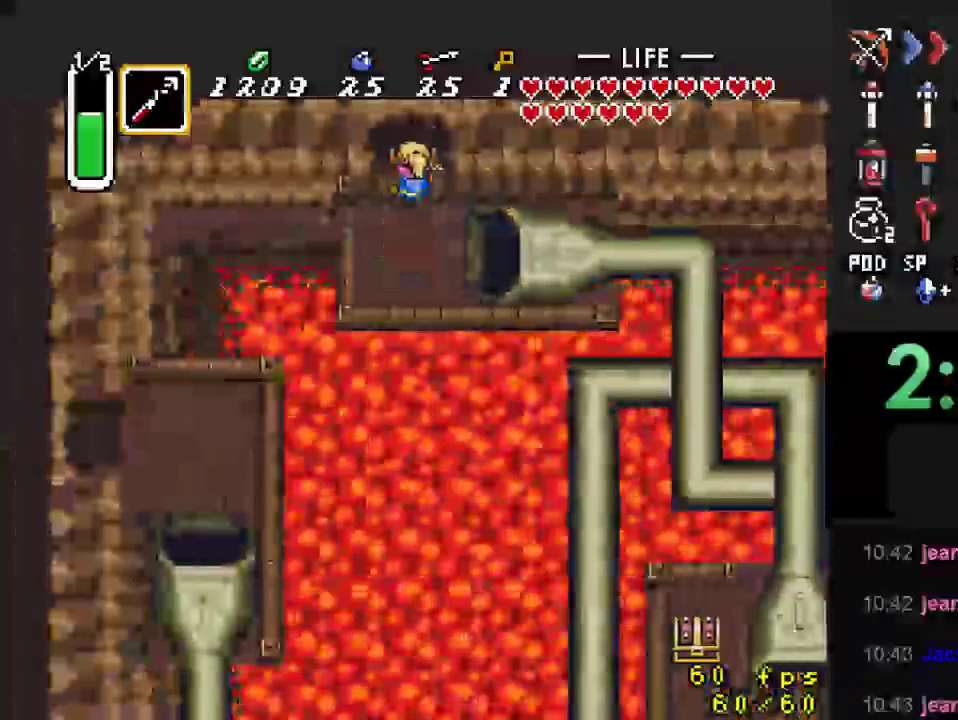
{"buttons": ["DPAD_UP"], "events": [[67, "DPAD_LEFT", "up"]]}
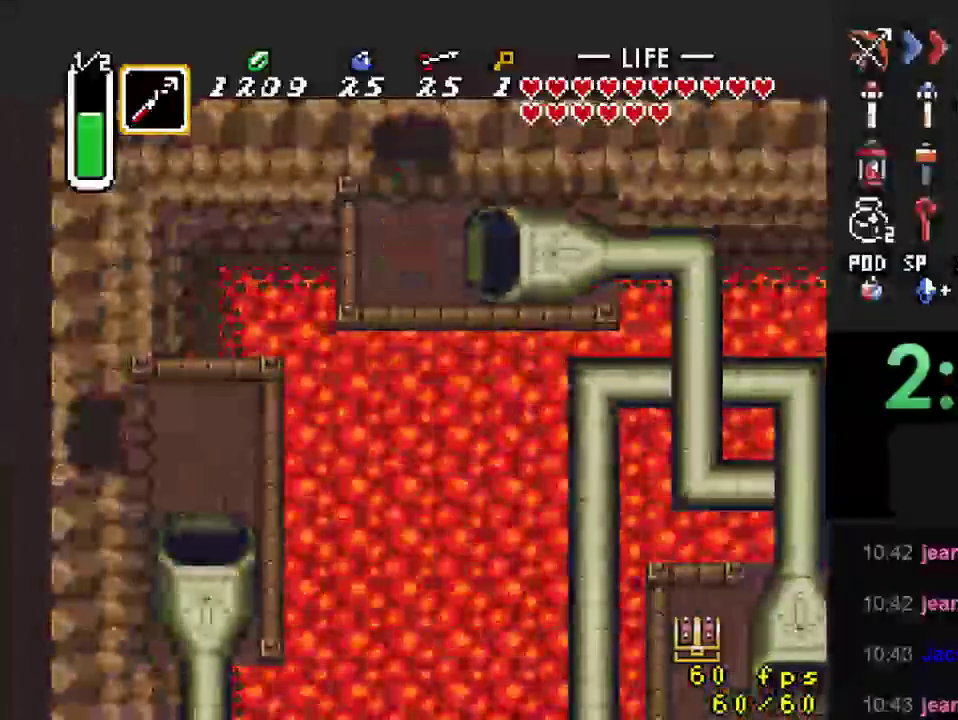
{"buttons": ["DPAD_UP"], "events": [[167, "DPAD_UP", "up"], [500, "DPAD_UP", "down"]]}
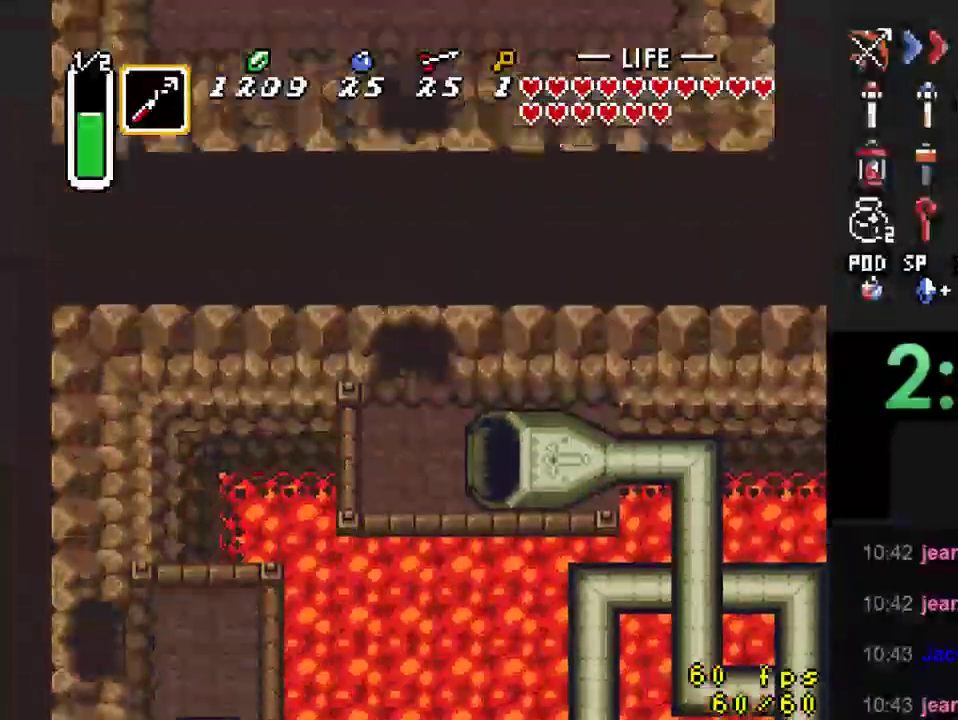
{"buttons": ["DPAD_UP"], "events": []}
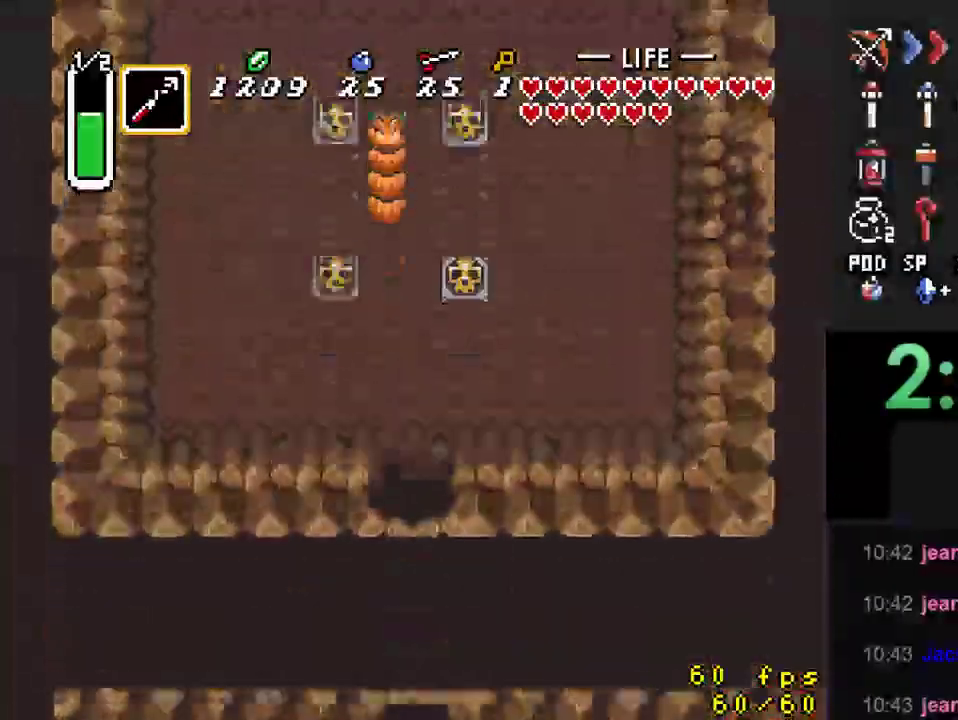
{"buttons": ["DPAD_UP"], "events": []}
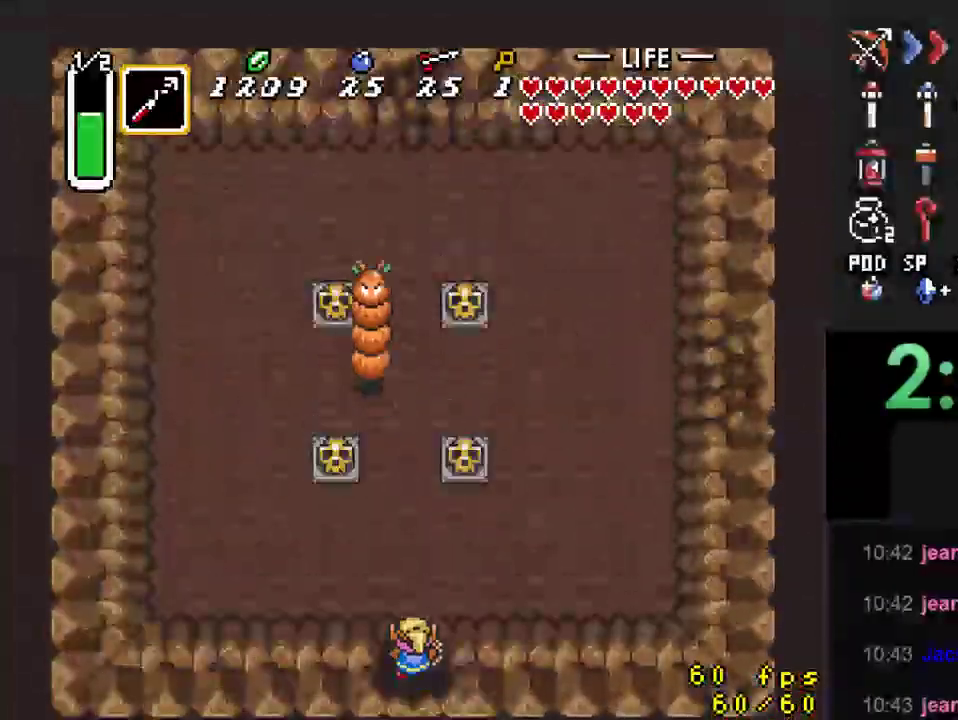
{"buttons": [], "events": [[33, "DPAD_LEFT", "down"], [200, "DPAD_LEFT", "up"], [233, "DPAD_UP", "up"]]}
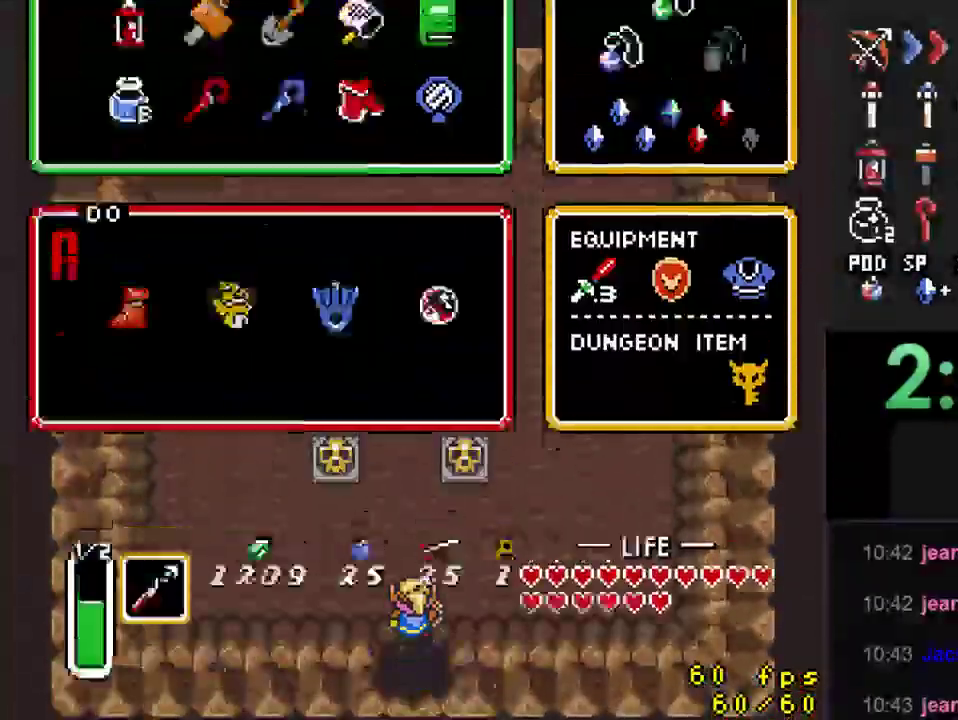
{"buttons": [], "events": []}
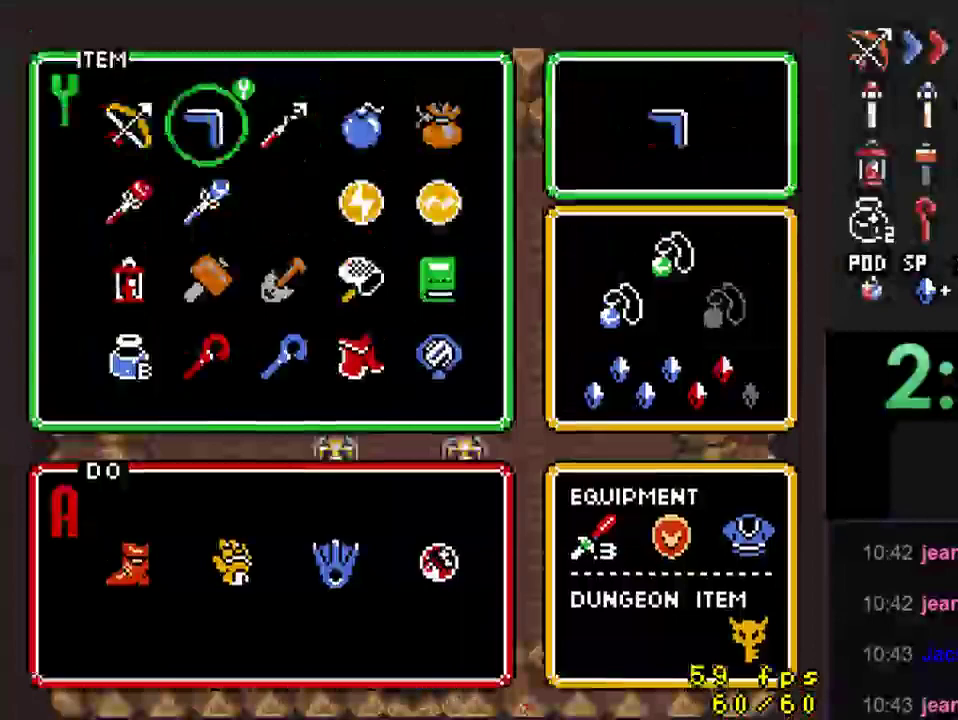
{"buttons": [], "events": [[133, "DPAD_DOWN", "down"], [267, "DPAD_DOWN", "up"], [333, "DPAD_LEFT", "down"], [433, "DPAD_LEFT", "up"]]}
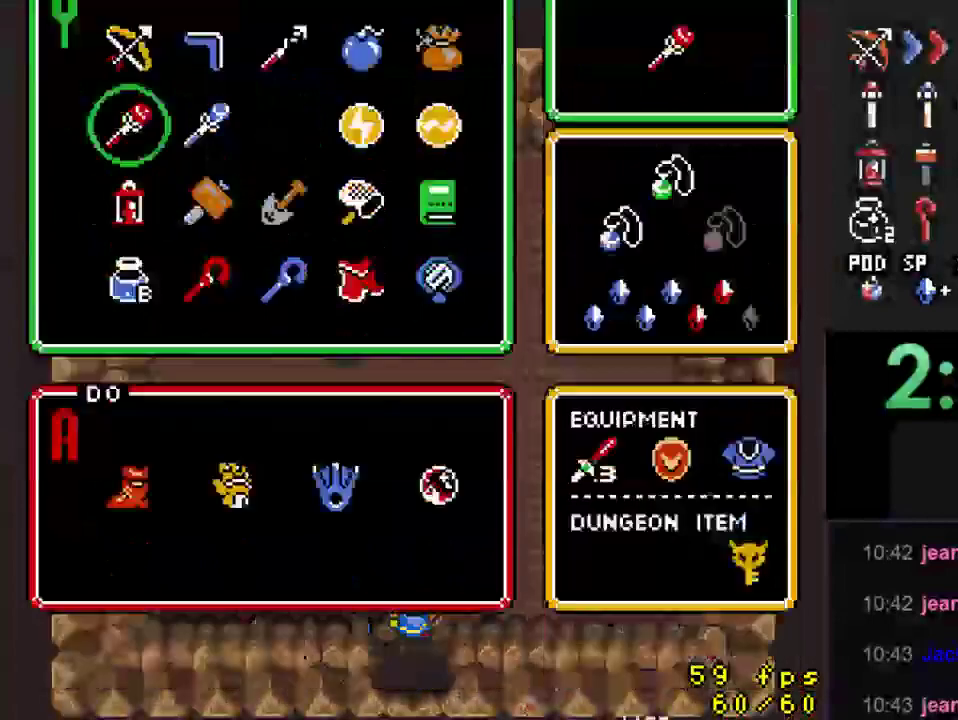
{"buttons": ["DPAD_UP", "DPAD_LEFT"], "events": [[133, "DPAD_LEFT", "down"], [133, "DPAD_UP", "down"]]}
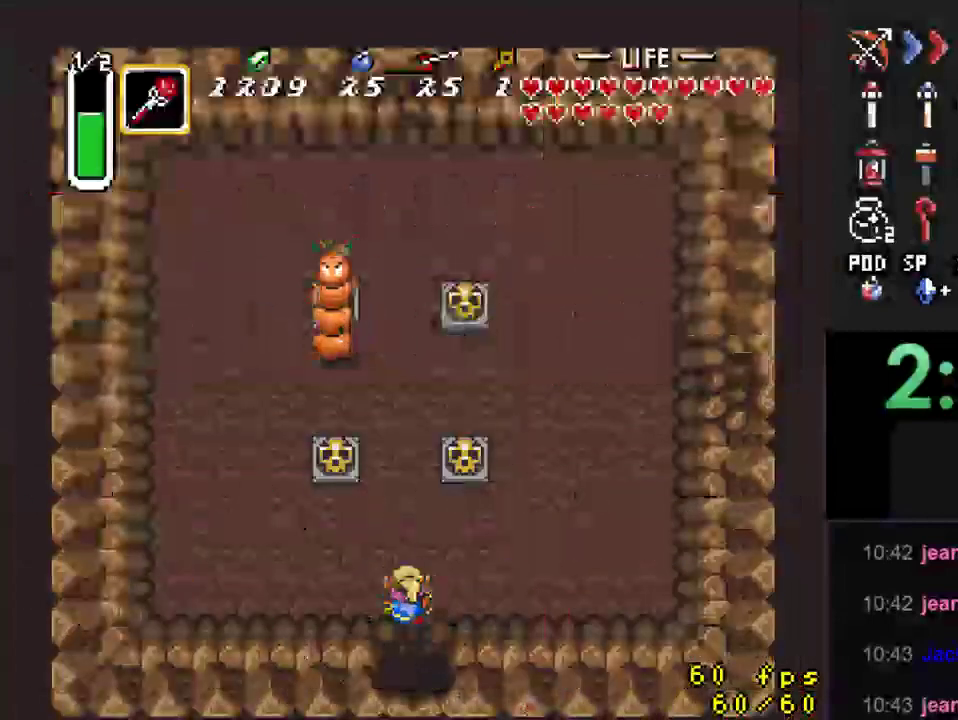
{"buttons": ["DPAD_LEFT"], "events": [[100, "DPAD_UP", "up"]]}